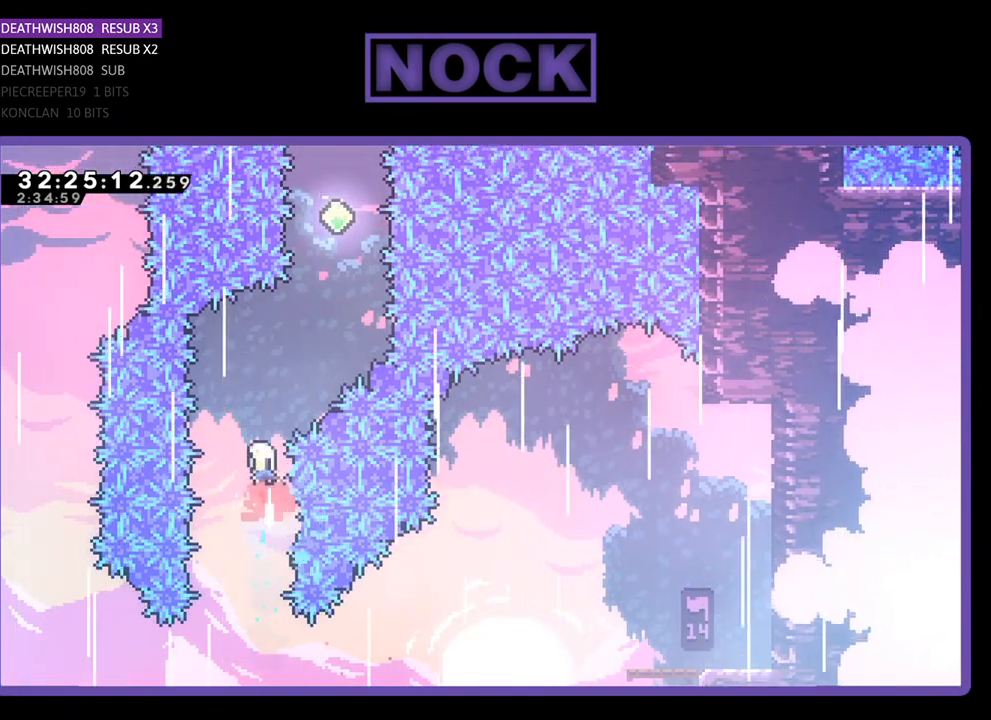
Gameplay with a controller (PlayStation layout); each line is a JSON object with the inputs held at the frame after it. "events" lists button and stick changes between this image and that frame as [ms after this image, input, new state], when the widget could be followed in between. Not read: right_stick.
{"buttons": ["CIRCLE", "R2", "DPAD_UP"], "left_stick": "center", "events": [[167, "CIRCLE", "up"], [167, "DPAD_RIGHT", "down"], [367, "CIRCLE", "down"], [433, "DPAD_RIGHT", "up"]]}
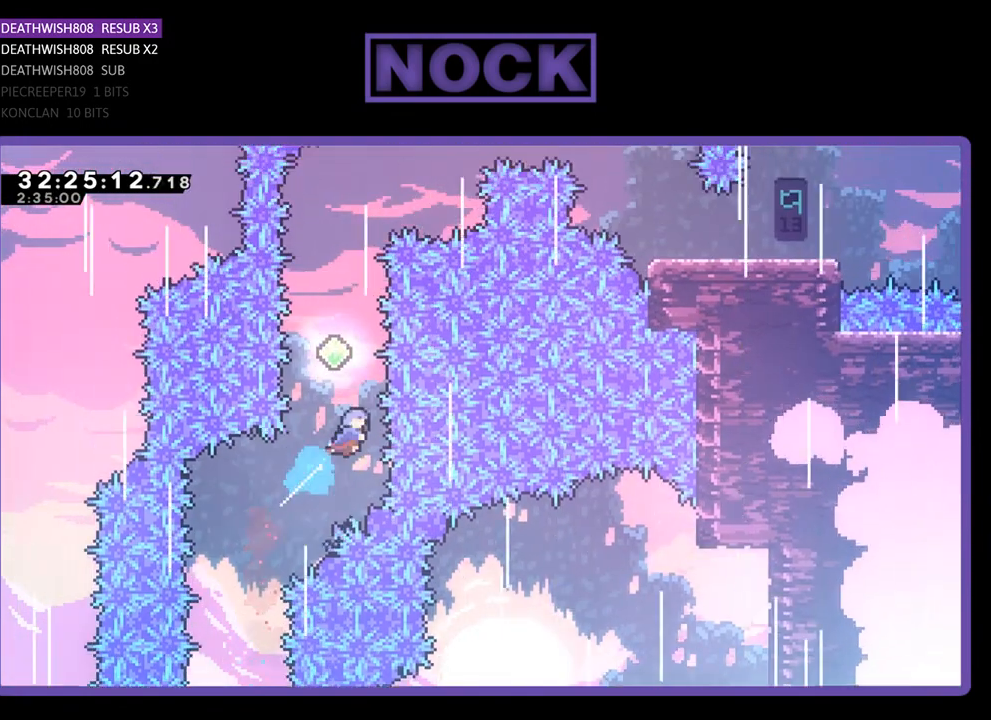
{"buttons": ["R2", "DPAD_UP"], "left_stick": "center", "events": [[33, "CIRCLE", "up"]]}
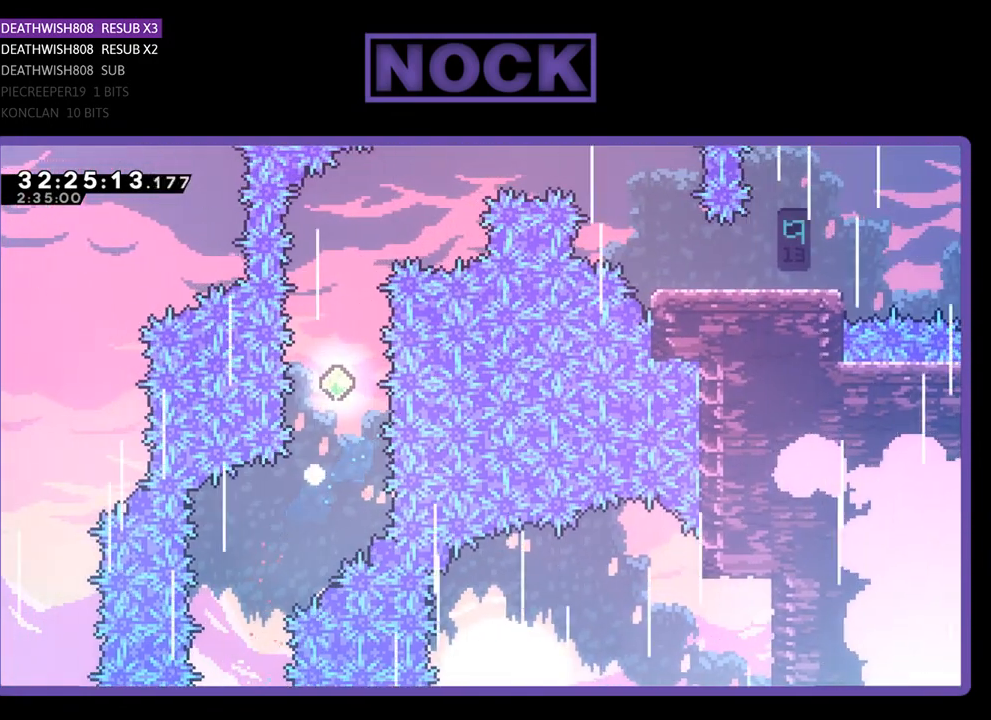
{"buttons": [], "left_stick": "center", "events": [[33, "DPAD_UP", "up"], [67, "R2", "up"]]}
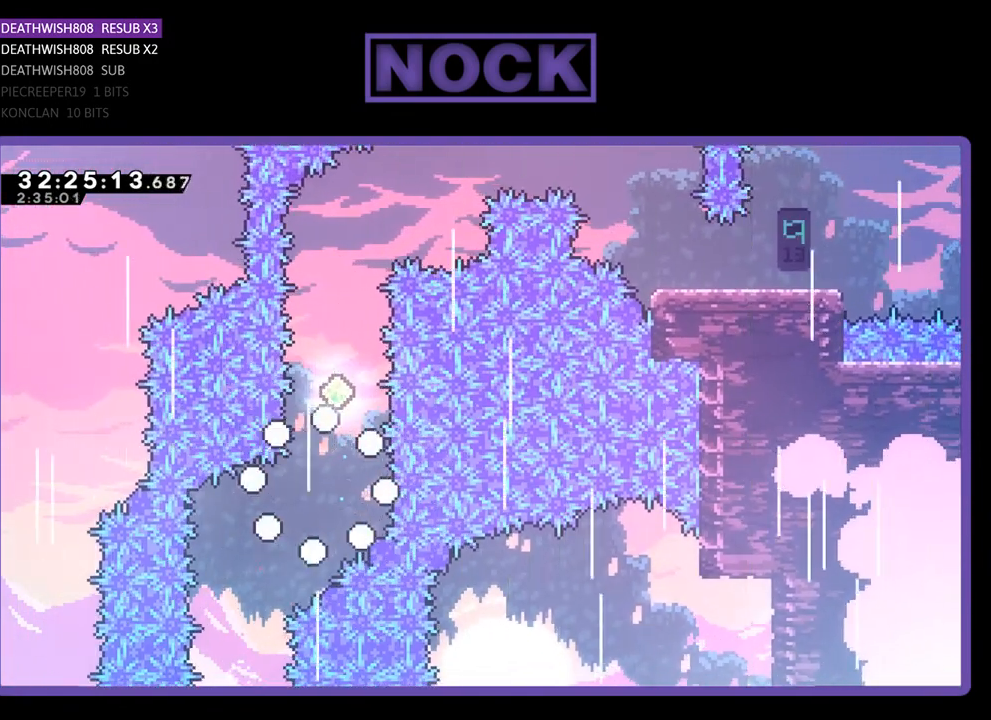
{"buttons": [], "left_stick": "center", "events": []}
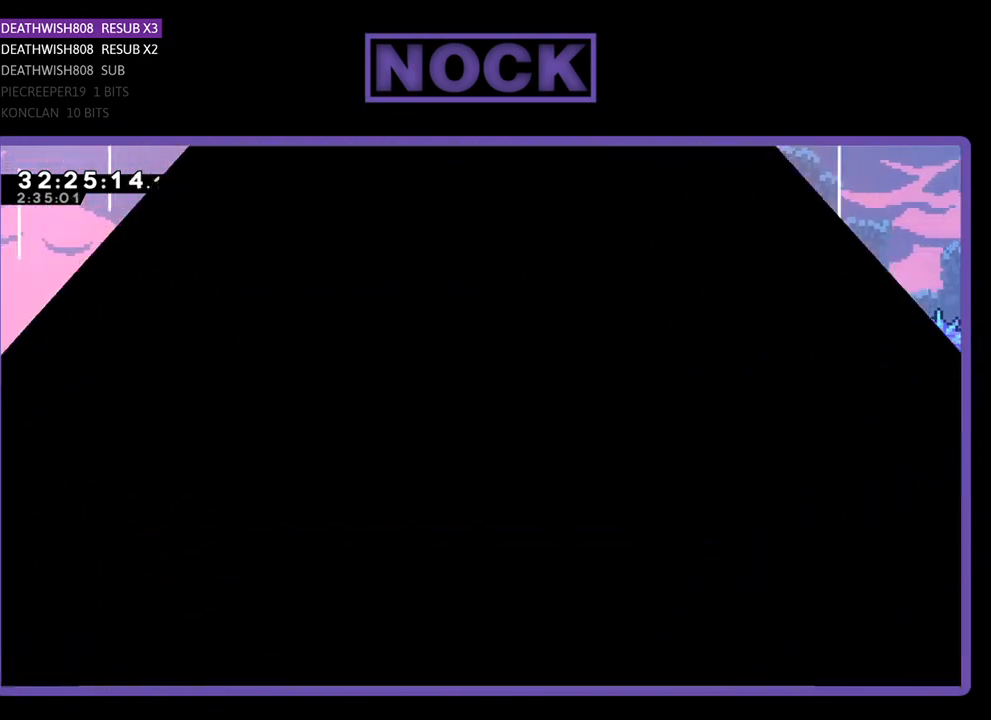
{"buttons": [], "left_stick": "center", "events": []}
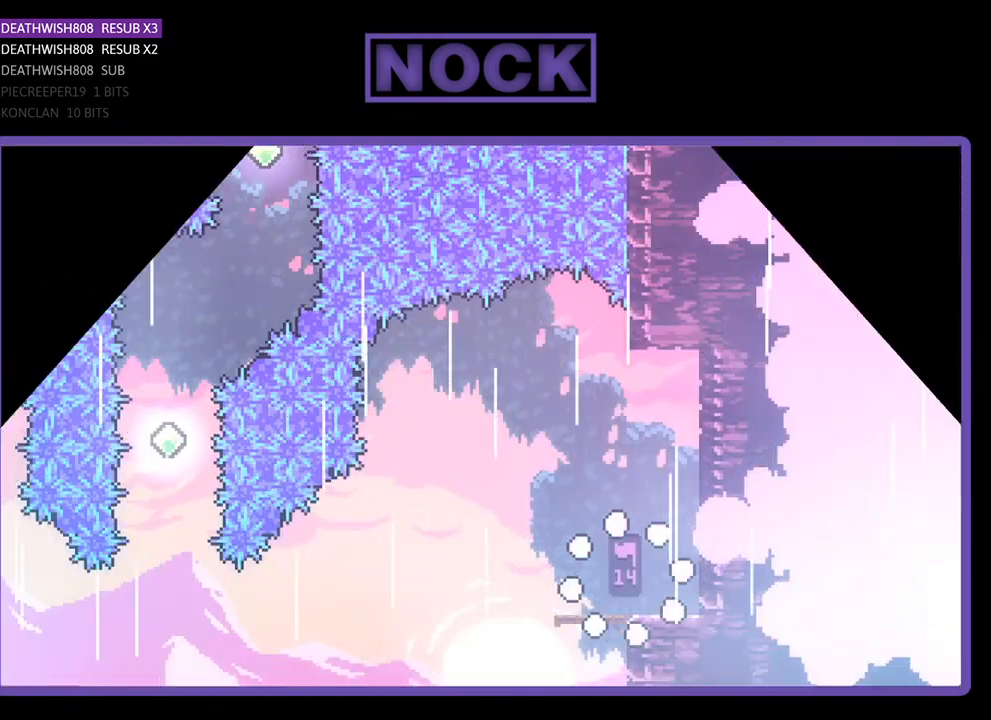
{"buttons": [], "left_stick": "center", "events": []}
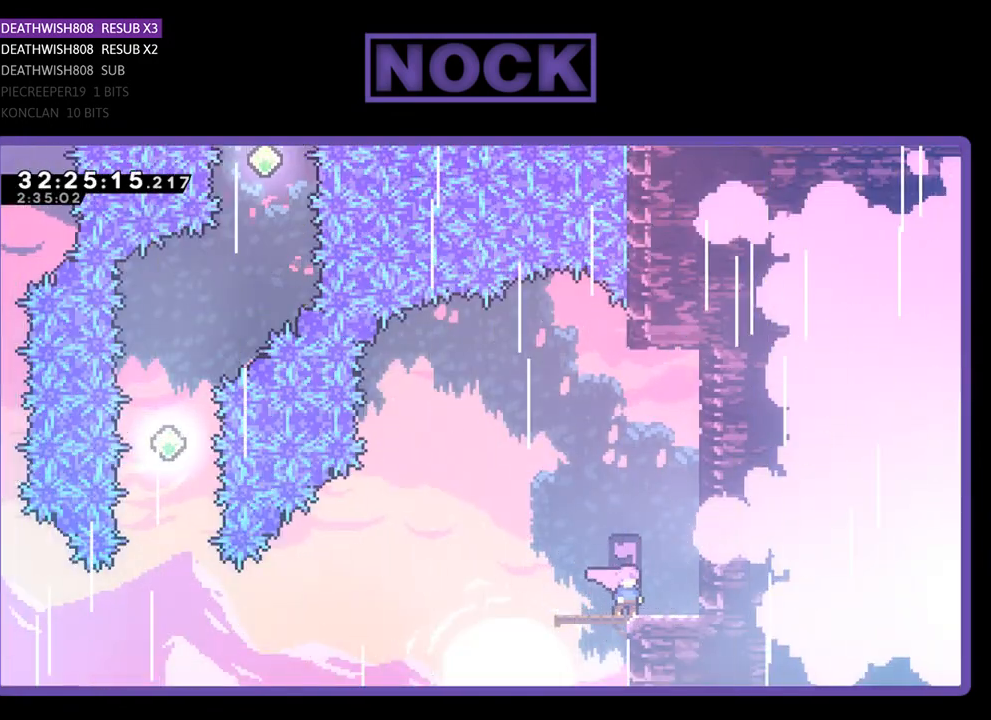
{"buttons": ["R2"], "left_stick": "center", "events": [[200, "R2", "down"]]}
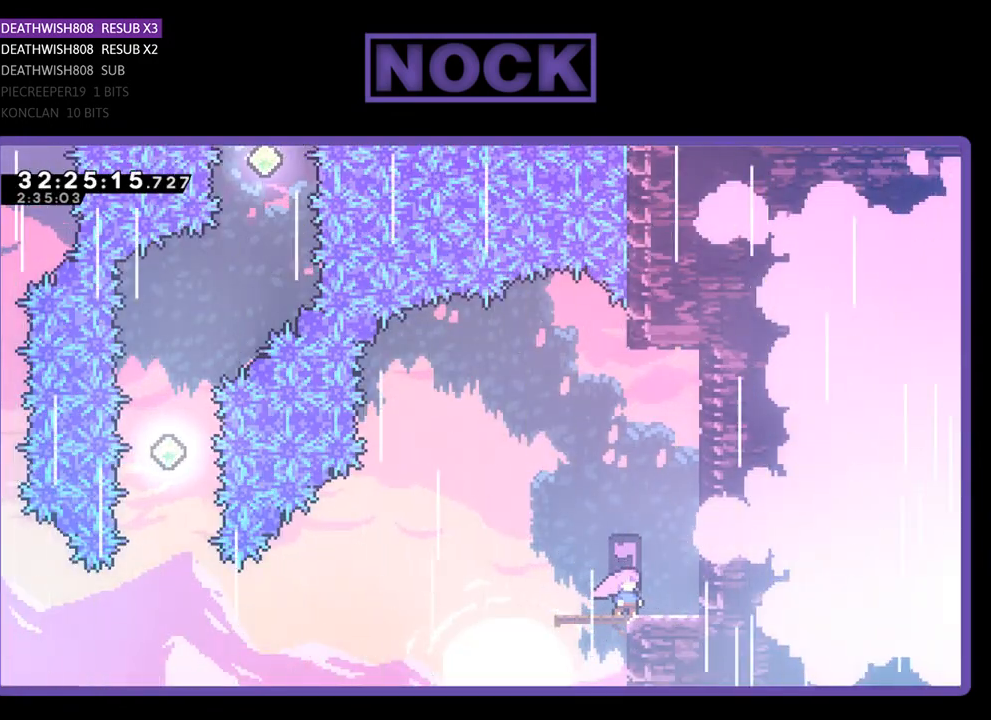
{"buttons": ["CROSS", "R2", "DPAD_LEFT"], "left_stick": "center", "events": [[33, "DPAD_LEFT", "down"], [200, "CROSS", "down"]]}
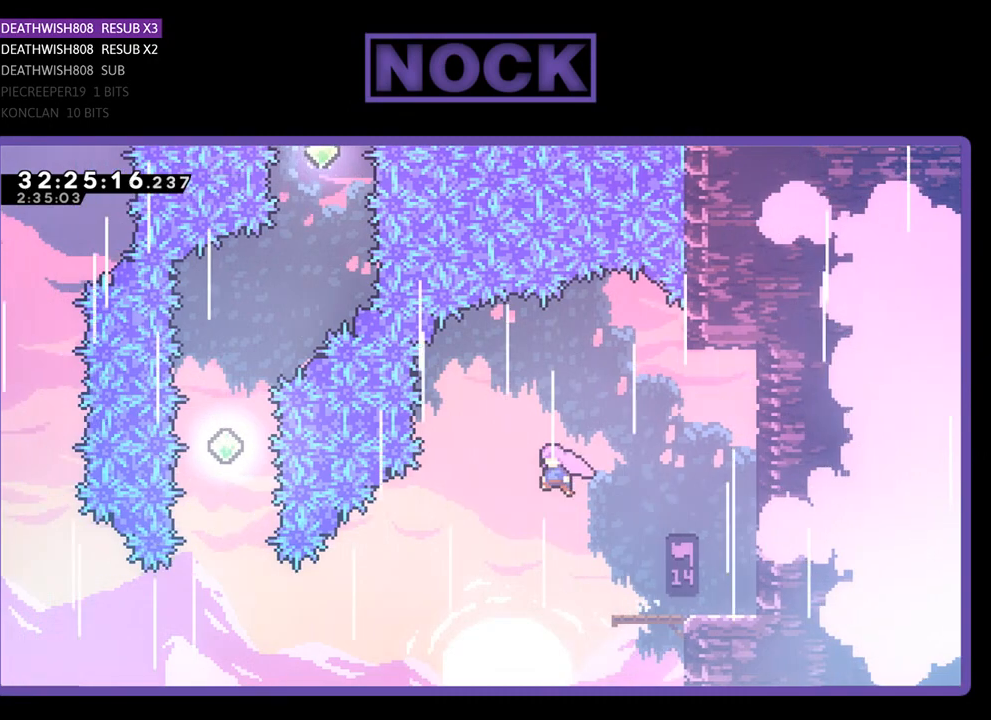
{"buttons": ["CIRCLE", "R2", "DPAD_LEFT"], "left_stick": "center", "events": [[33, "CROSS", "up"], [400, "CIRCLE", "down"]]}
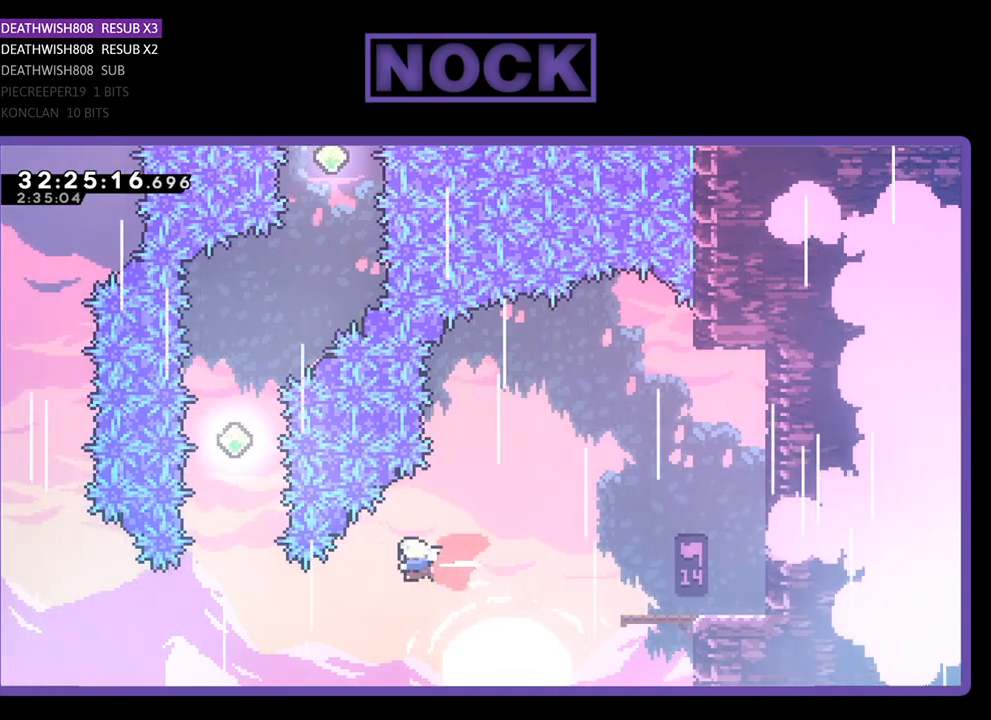
{"buttons": [], "left_stick": "center", "events": [[200, "CIRCLE", "up"], [300, "DPAD_LEFT", "up"], [467, "R2", "up"]]}
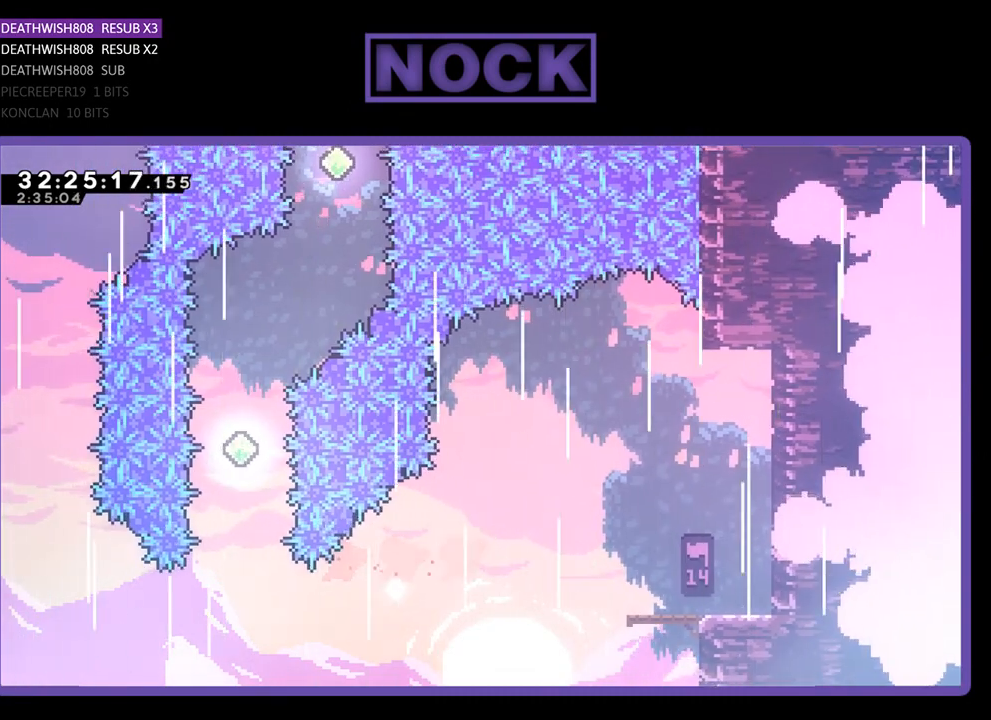
{"buttons": [], "left_stick": "center", "events": []}
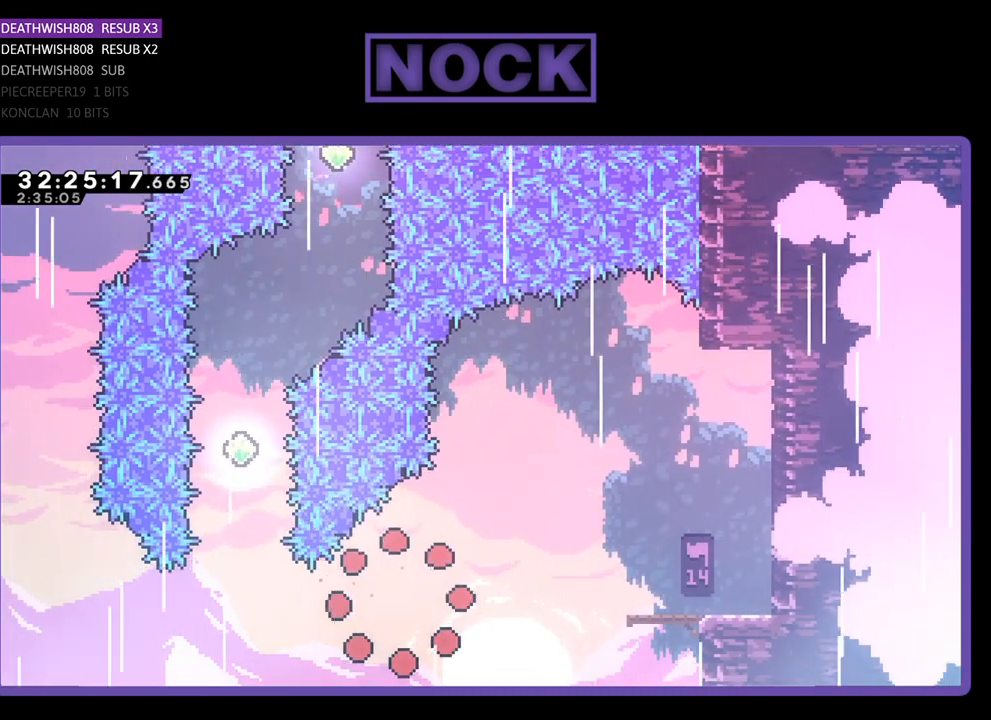
{"buttons": [], "left_stick": "center", "events": []}
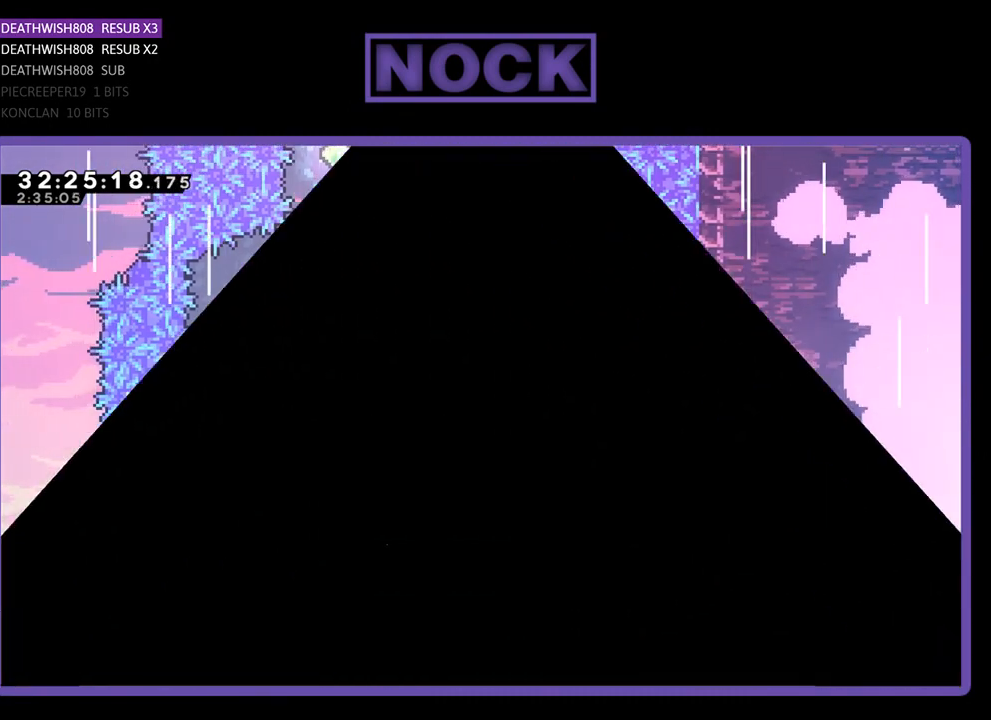
{"buttons": [], "left_stick": "center", "events": []}
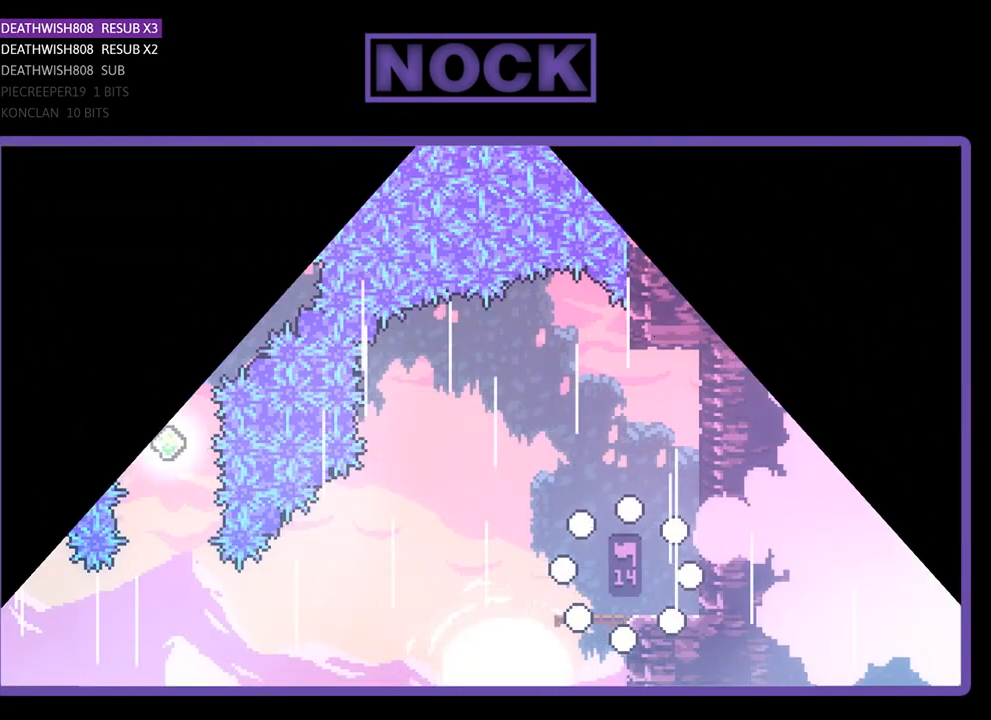
{"buttons": ["CROSS", "R2", "DPAD_LEFT"], "left_stick": "center", "events": [[33, "R2", "down"], [367, "DPAD_LEFT", "down"], [500, "CROSS", "down"]]}
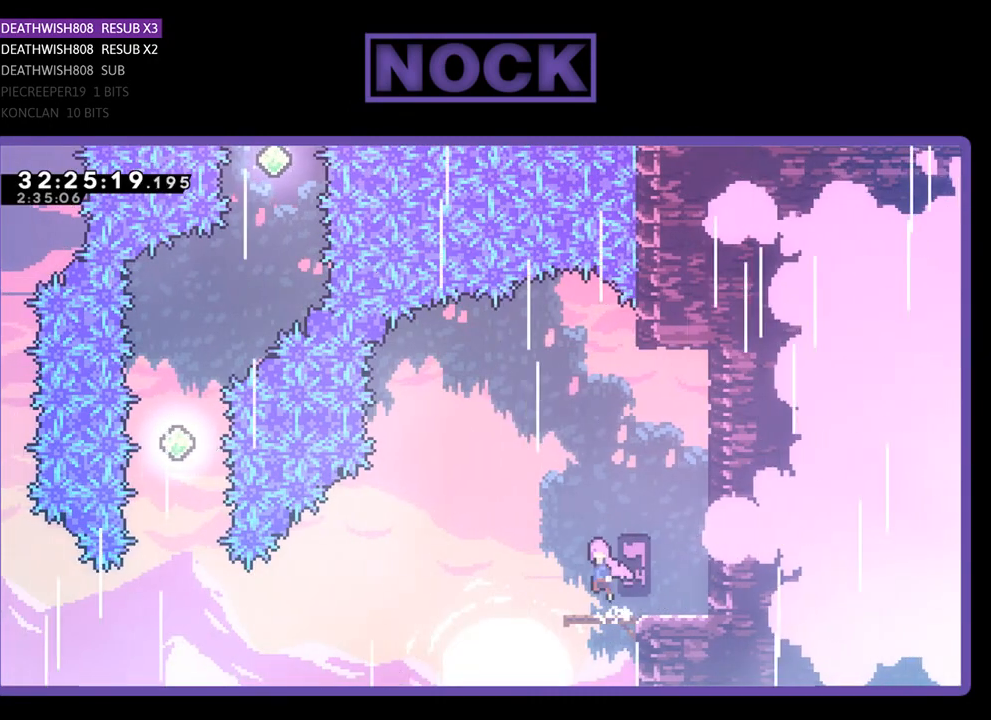
{"buttons": ["R2", "DPAD_LEFT"], "left_stick": "center", "events": [[300, "CROSS", "up"]]}
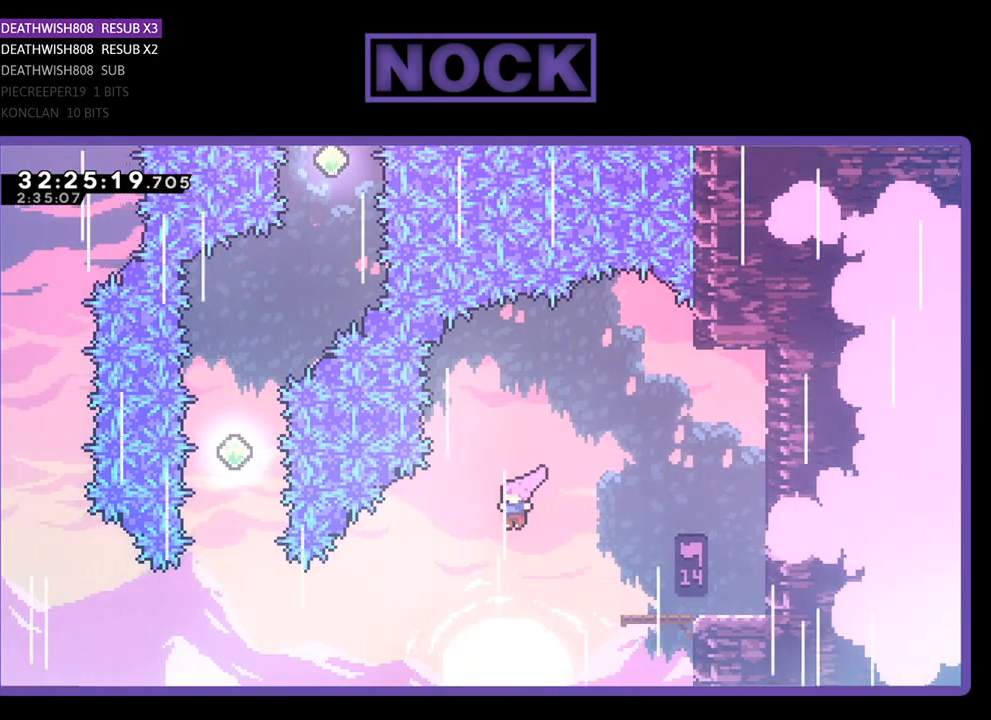
{"buttons": ["CIRCLE", "R2", "DPAD_LEFT"], "left_stick": "center", "events": [[267, "CIRCLE", "down"]]}
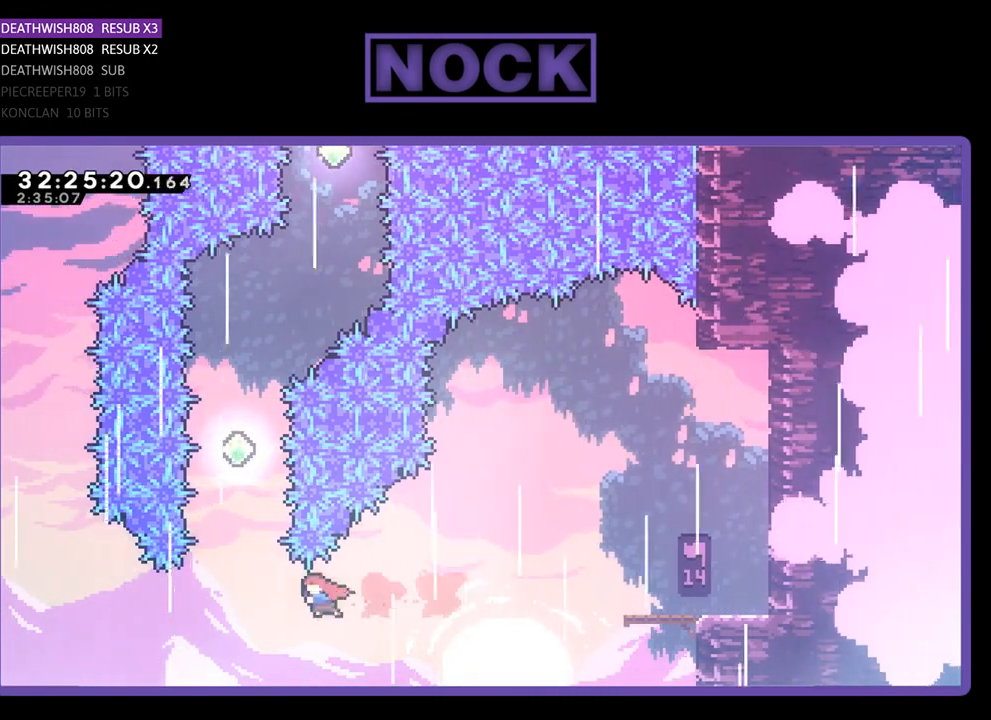
{"buttons": ["R2", "DPAD_UP"], "left_stick": "center", "events": [[33, "CIRCLE", "up"], [100, "DPAD_LEFT", "up"], [167, "CIRCLE", "down"], [167, "DPAD_UP", "down"], [500, "CIRCLE", "up"]]}
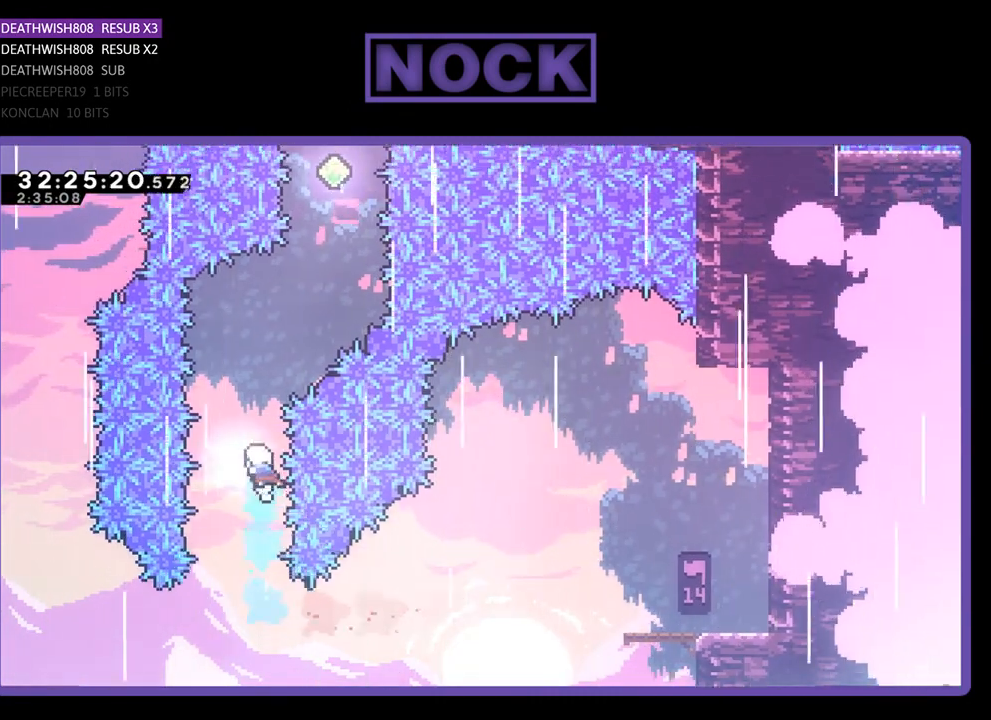
{"buttons": ["CIRCLE", "R2", "DPAD_UP"], "left_stick": "center", "events": [[400, "CIRCLE", "down"]]}
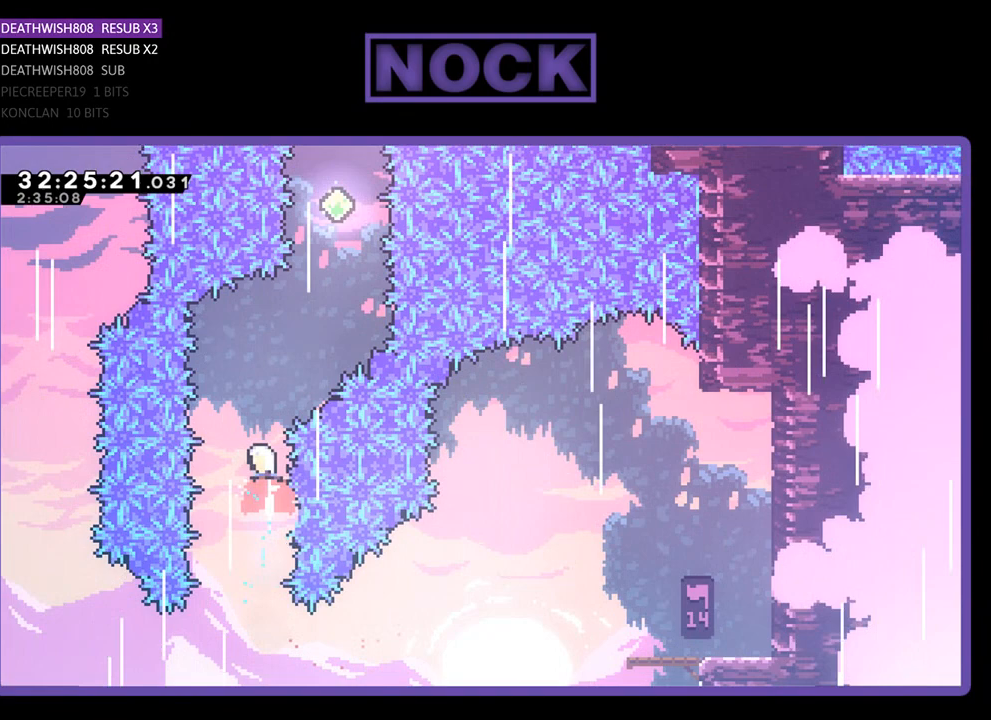
{"buttons": ["CIRCLE", "R2", "DPAD_UP", "DPAD_RIGHT"], "left_stick": "center", "events": [[167, "CIRCLE", "up"], [267, "DPAD_RIGHT", "down"], [367, "CIRCLE", "down"]]}
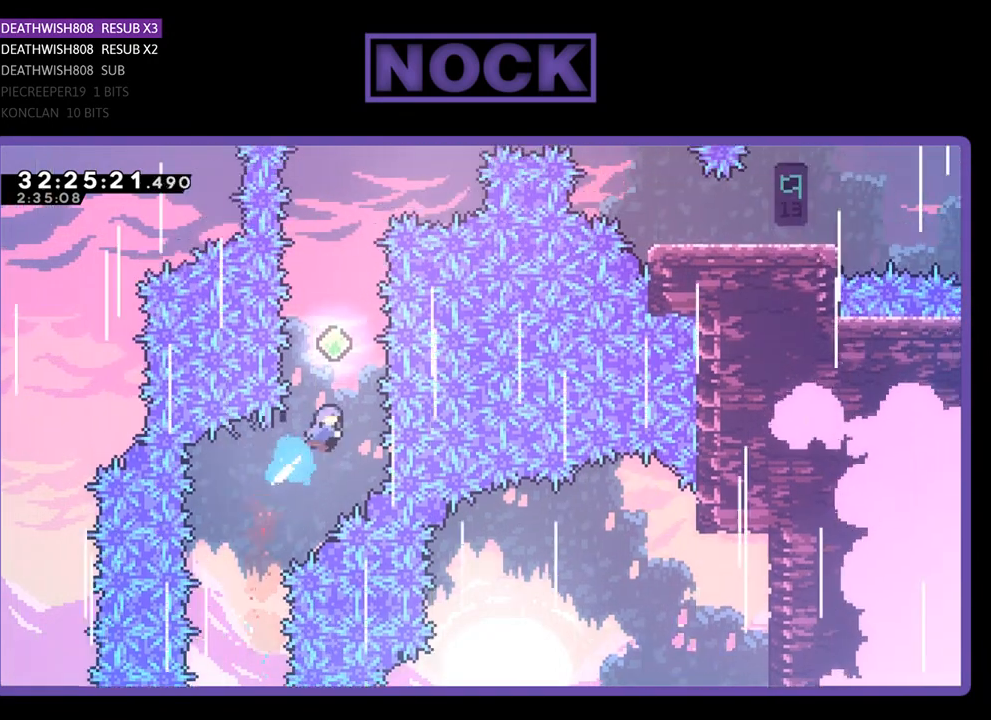
{"buttons": ["R2", "DPAD_UP"], "left_stick": "center", "events": [[33, "DPAD_RIGHT", "up"], [67, "CIRCLE", "up"], [167, "CIRCLE", "down"], [267, "CIRCLE", "up"]]}
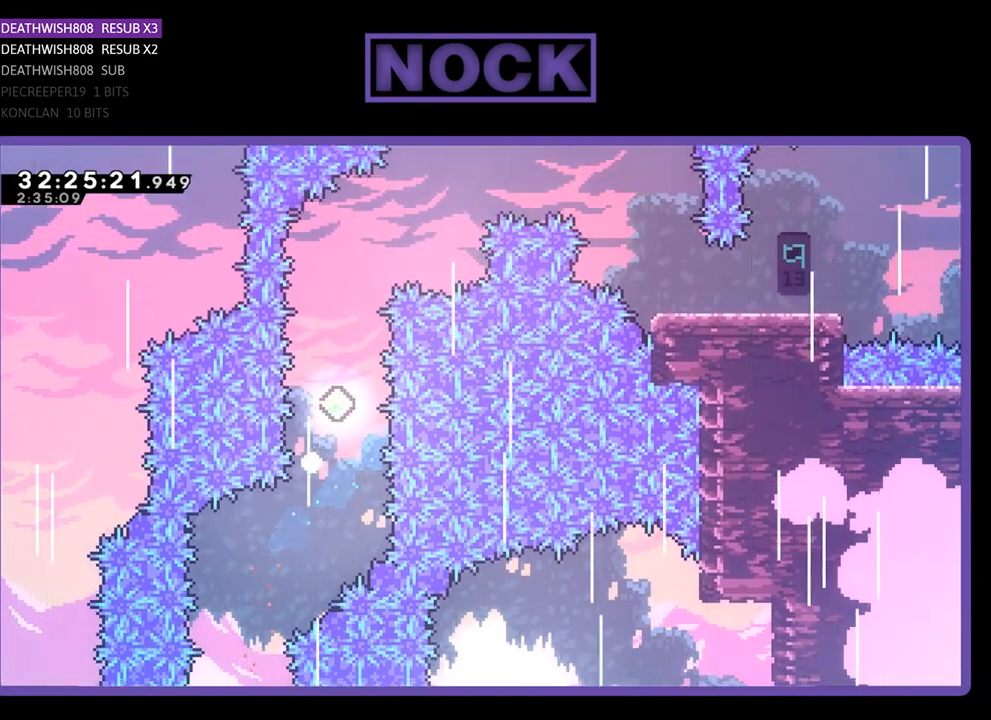
{"buttons": [], "left_stick": "center", "events": [[100, "DPAD_UP", "up"], [133, "R2", "up"]]}
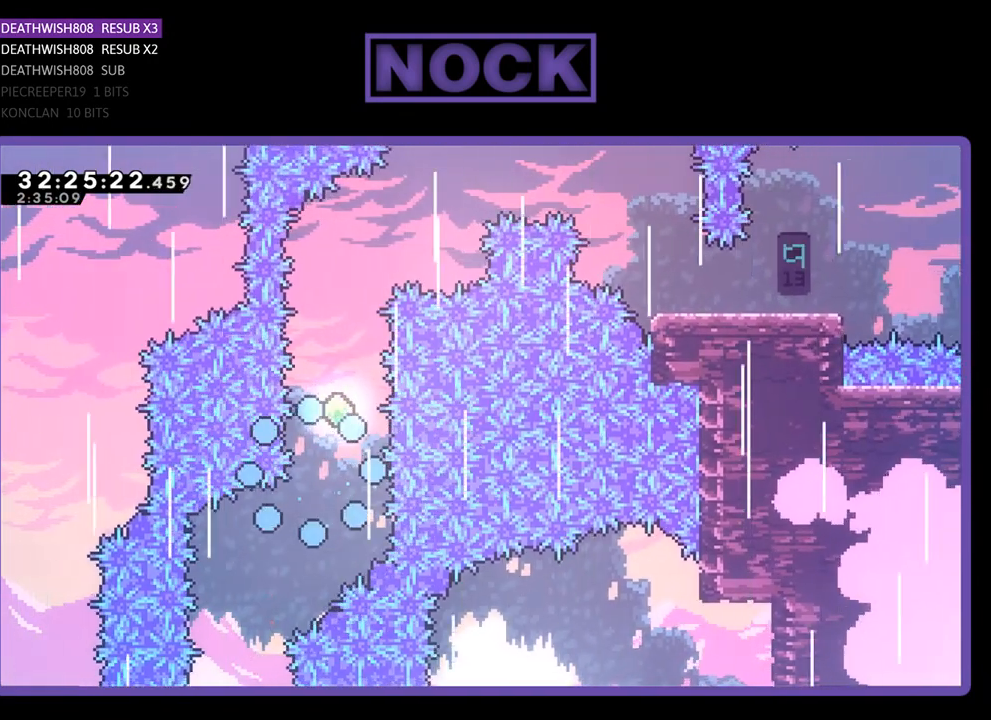
{"buttons": [], "left_stick": "center", "events": []}
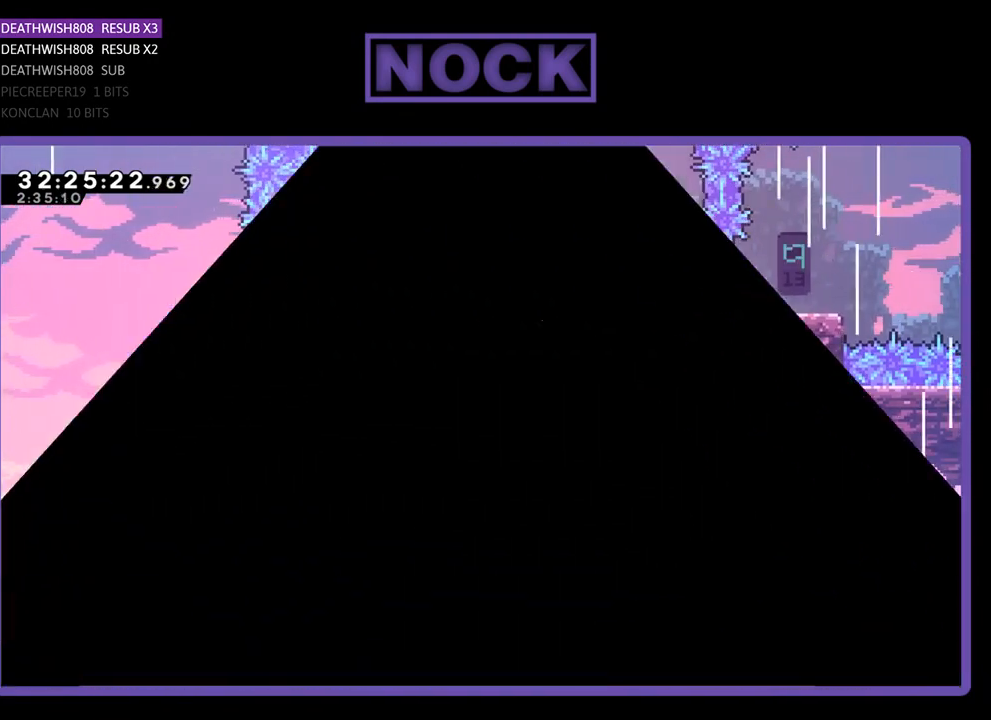
{"buttons": [], "left_stick": "center", "events": []}
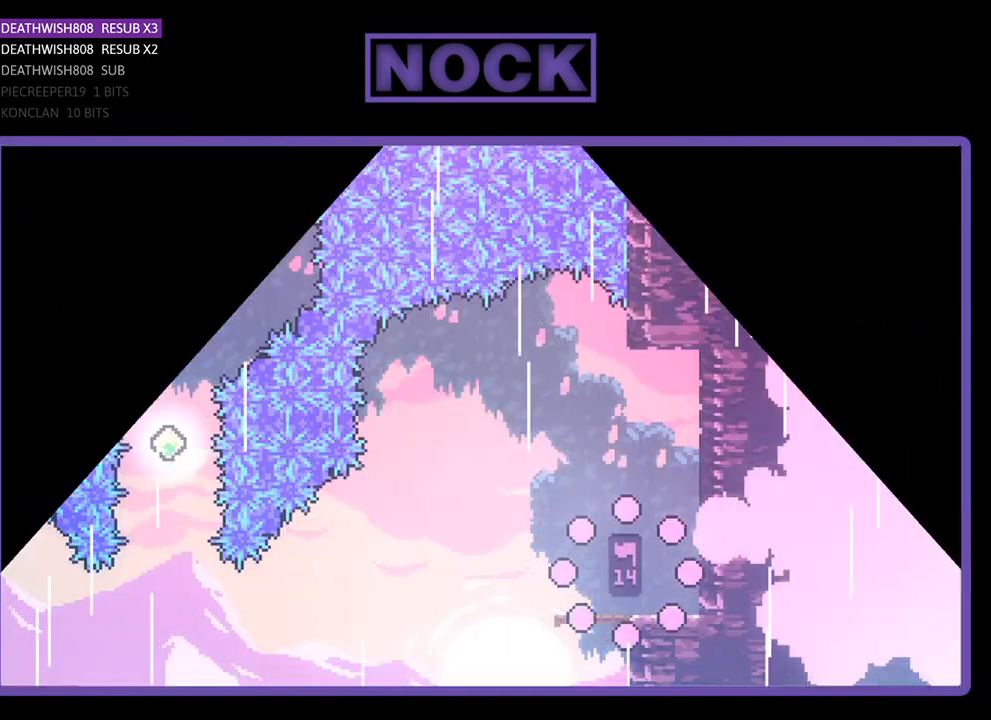
{"buttons": [], "left_stick": "center", "events": []}
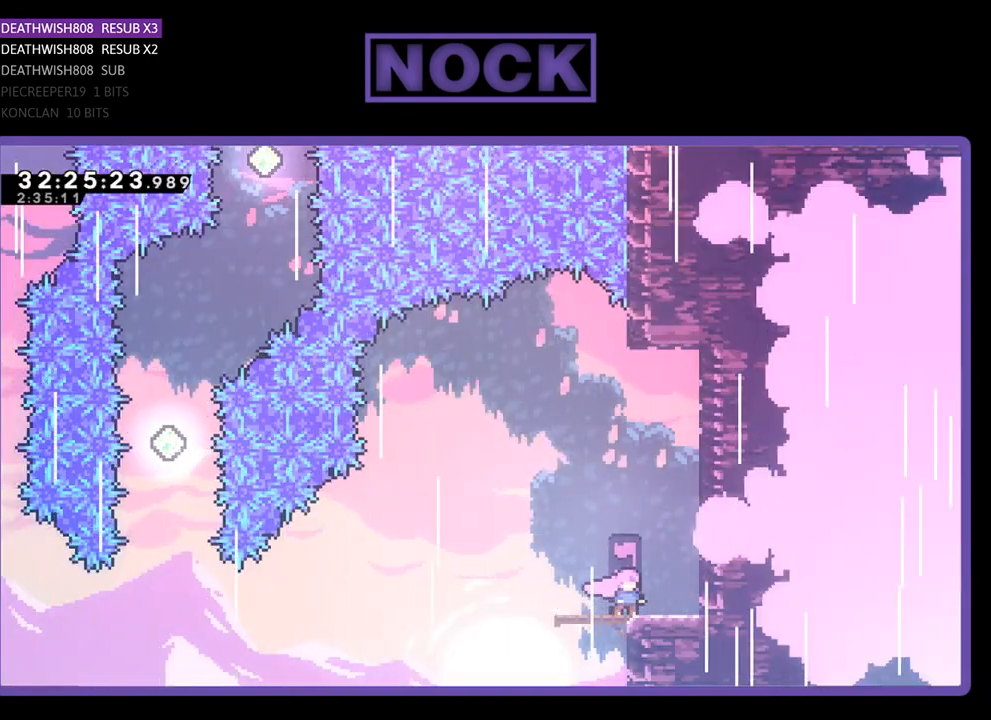
{"buttons": [], "left_stick": "center", "events": []}
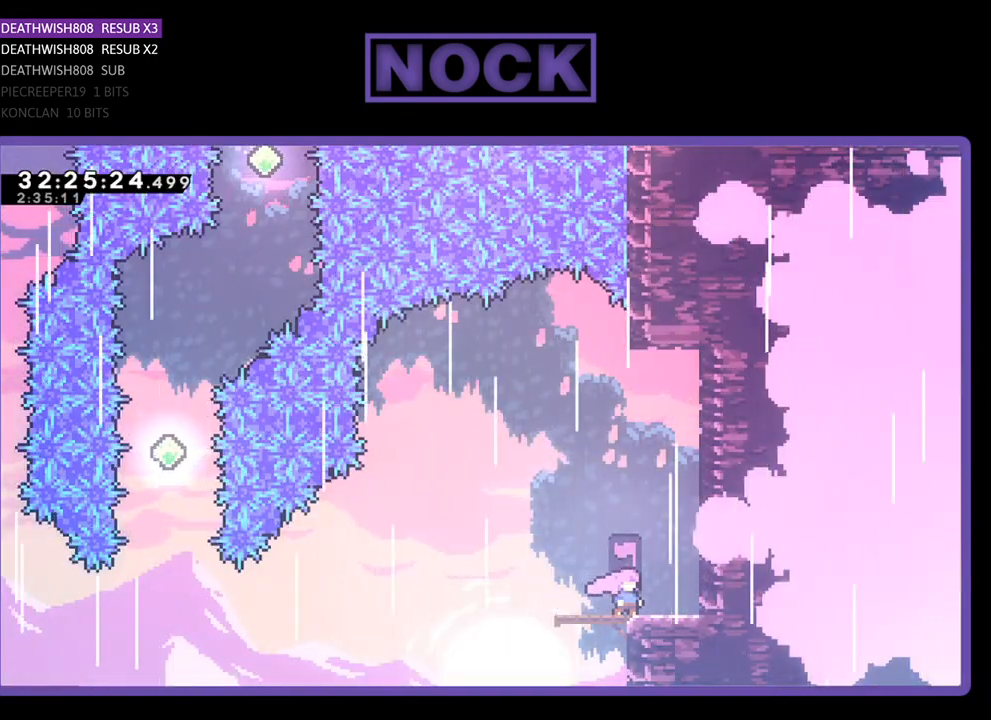
{"buttons": [], "left_stick": "center", "events": []}
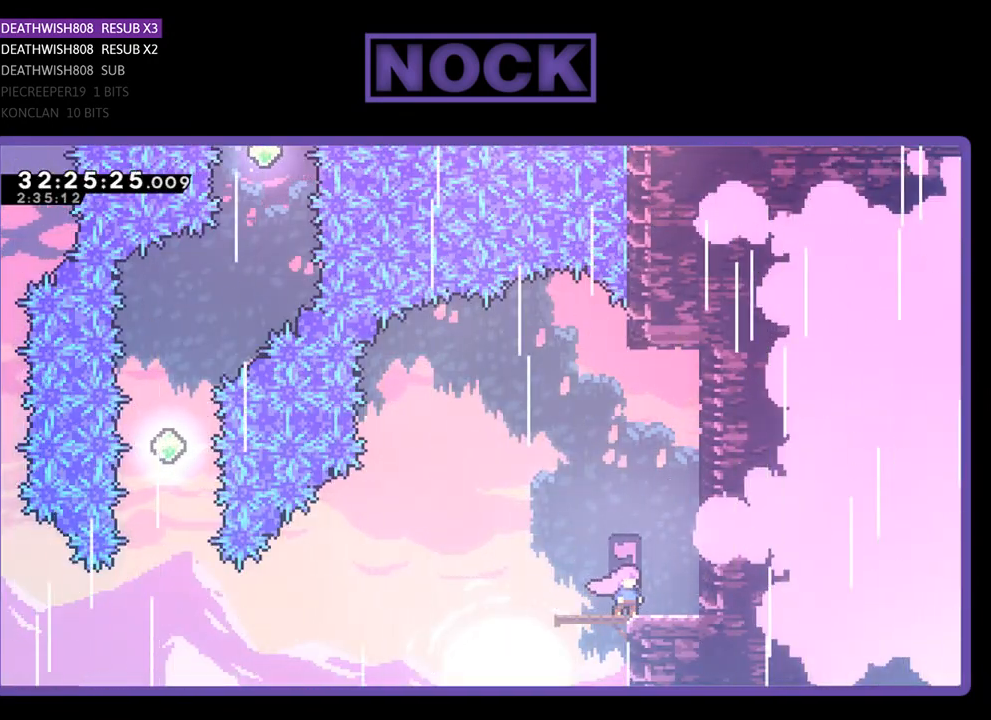
{"buttons": [], "left_stick": "center", "events": []}
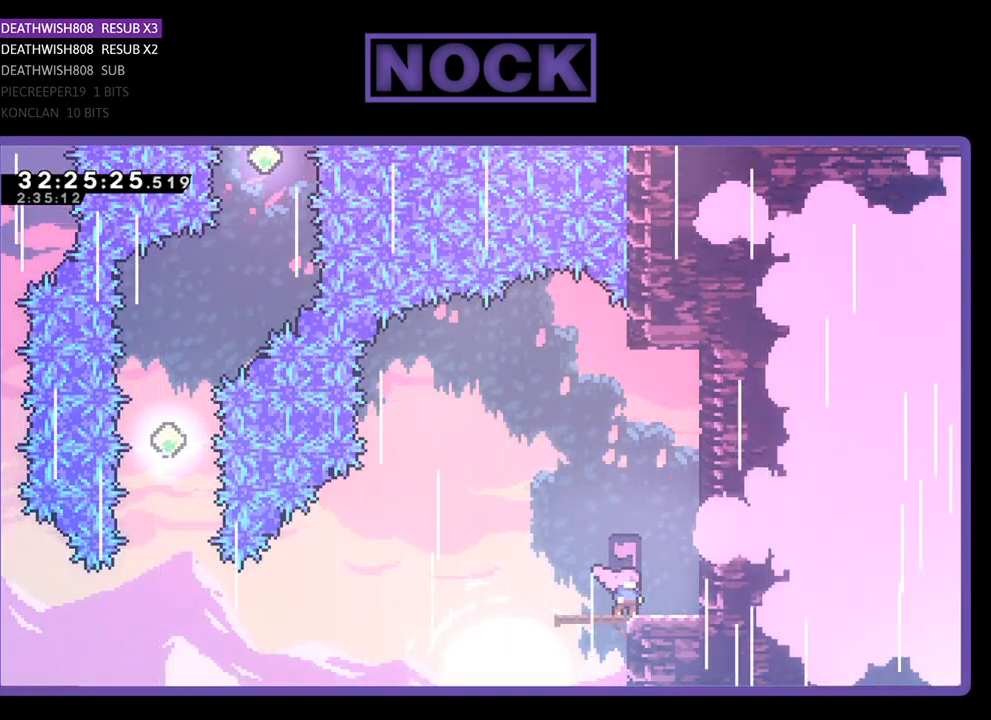
{"buttons": [], "left_stick": "center", "events": []}
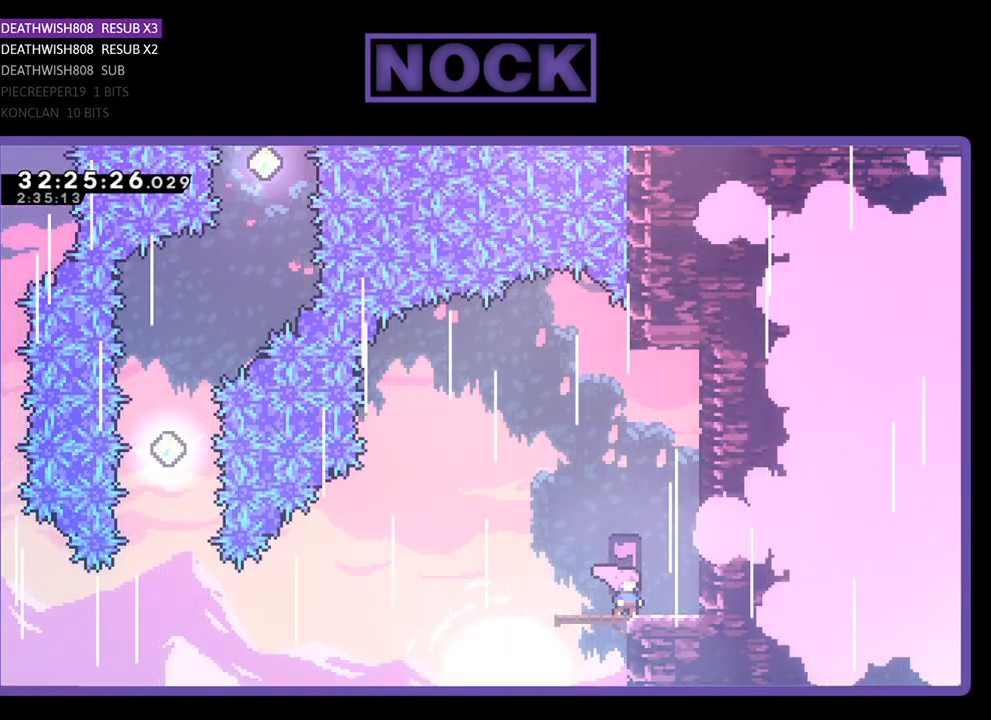
{"buttons": [], "left_stick": "center", "events": [[267, "START", "down"], [433, "START", "up"]]}